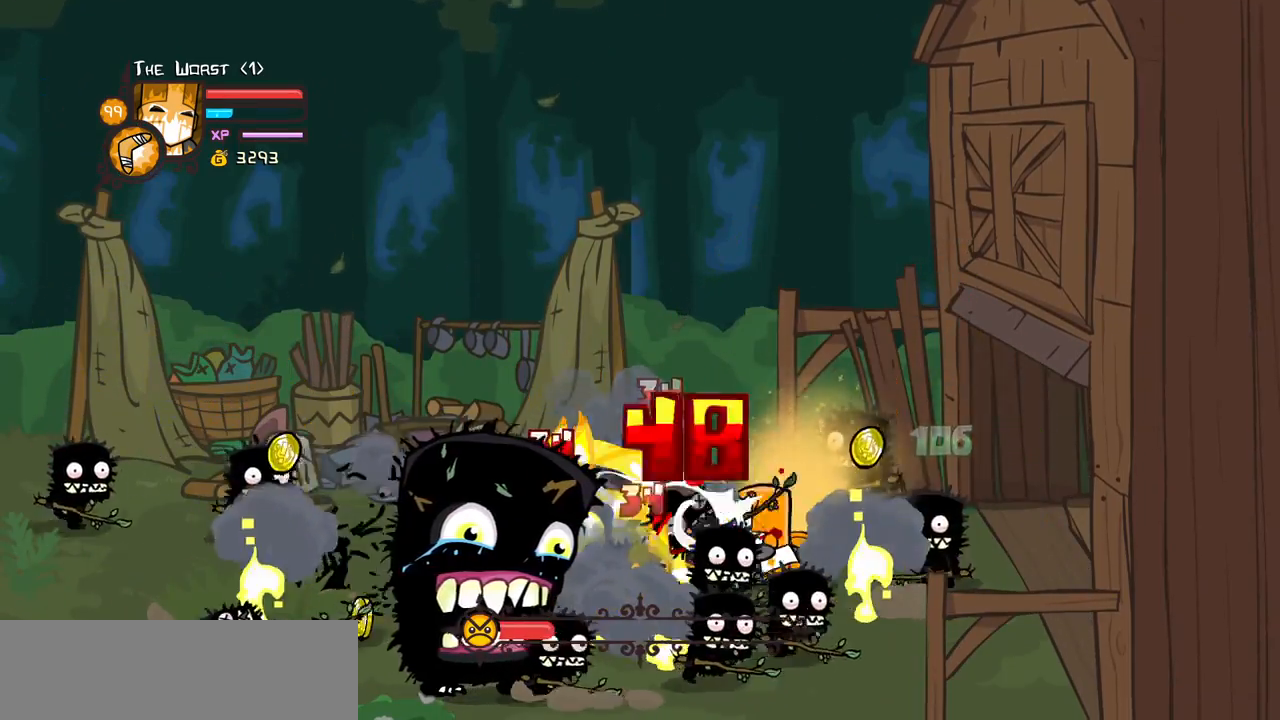
Gameplay with keyboard; each line is a JSON object with the keys held at the frame after it. "events" lists presses ("down") and releases ("up") of "block", "down", "heavy", "item", "iteml", "itemr", "jump", "left", "light", "magic", "right" and "up" between this image and that frame as [ms after this image, input, new state], when the widget could be followed in between. No other keys are recorded. Mouse input is not recorded. Key names are as the overlay labels them; some are game actions (e.g. jump) rather than physical keys.
{"keys": ["block", "down", "left"], "events": [[367, "block", "down"]]}
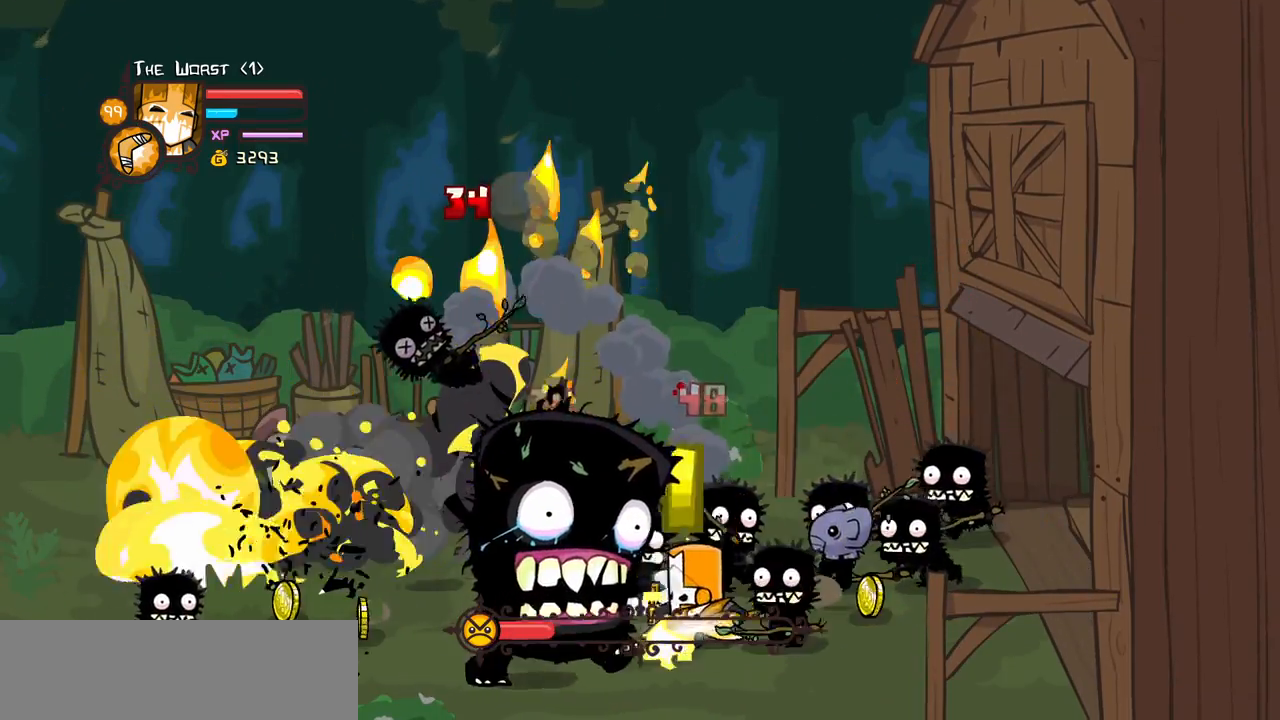
{"keys": ["block", "right"], "events": [[100, "light", "down"], [100, "right", "down"], [150, "left", "up"], [283, "light", "up"], [333, "light", "down"], [383, "down", "up"], [483, "light", "up"]]}
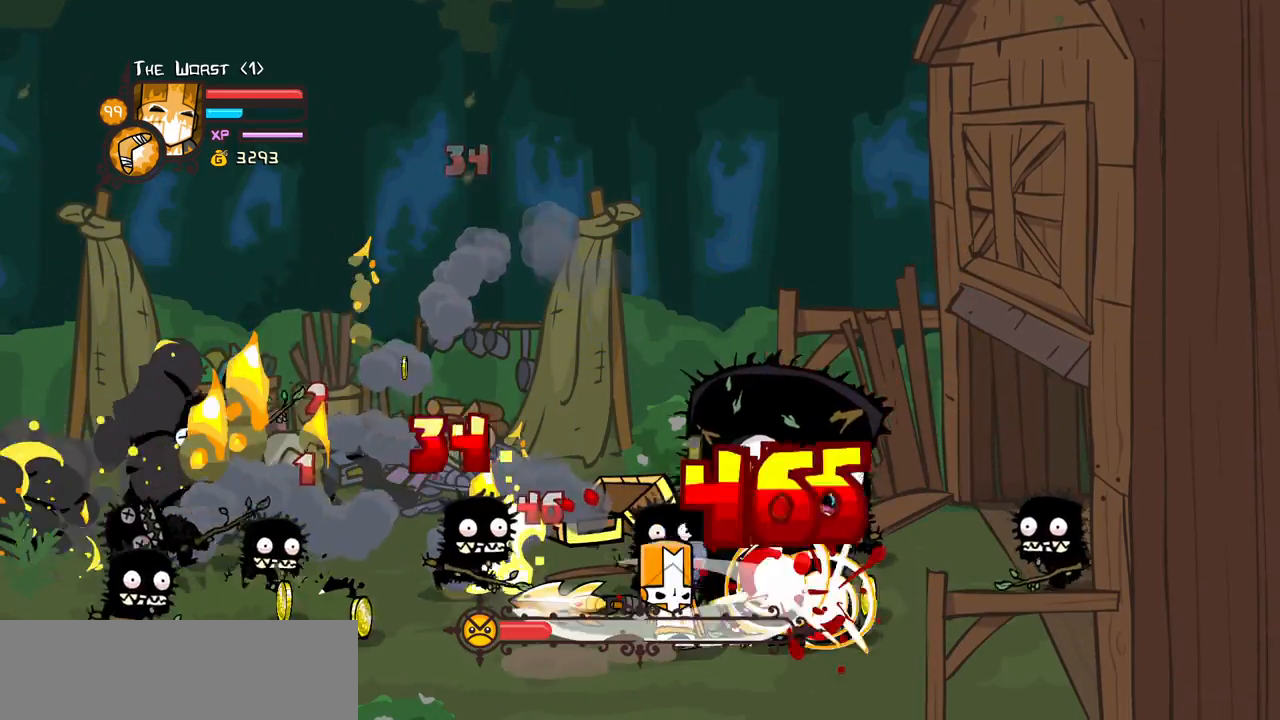
{"keys": ["block", "heavy"], "events": [[67, "light", "down"], [350, "heavy", "down"], [400, "light", "up"], [450, "right", "up"]]}
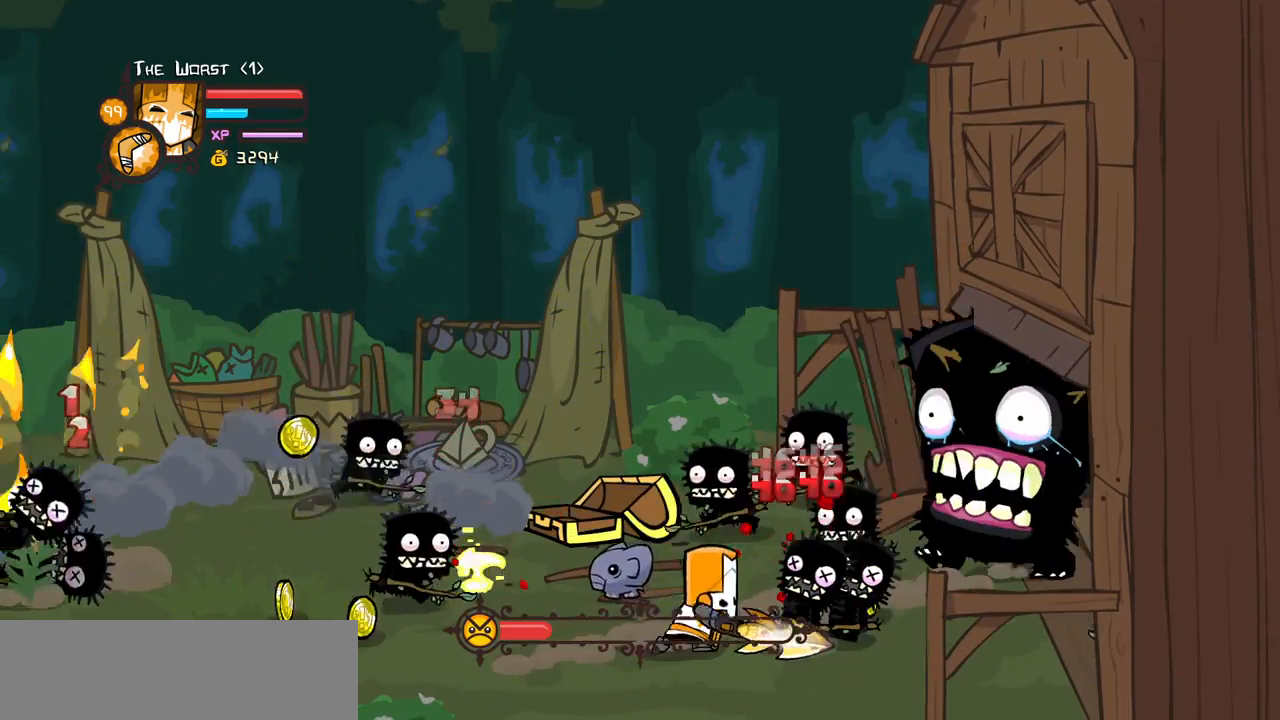
{"keys": ["block"], "events": [[267, "heavy", "up"], [317, "heavy", "down"], [467, "heavy", "up"]]}
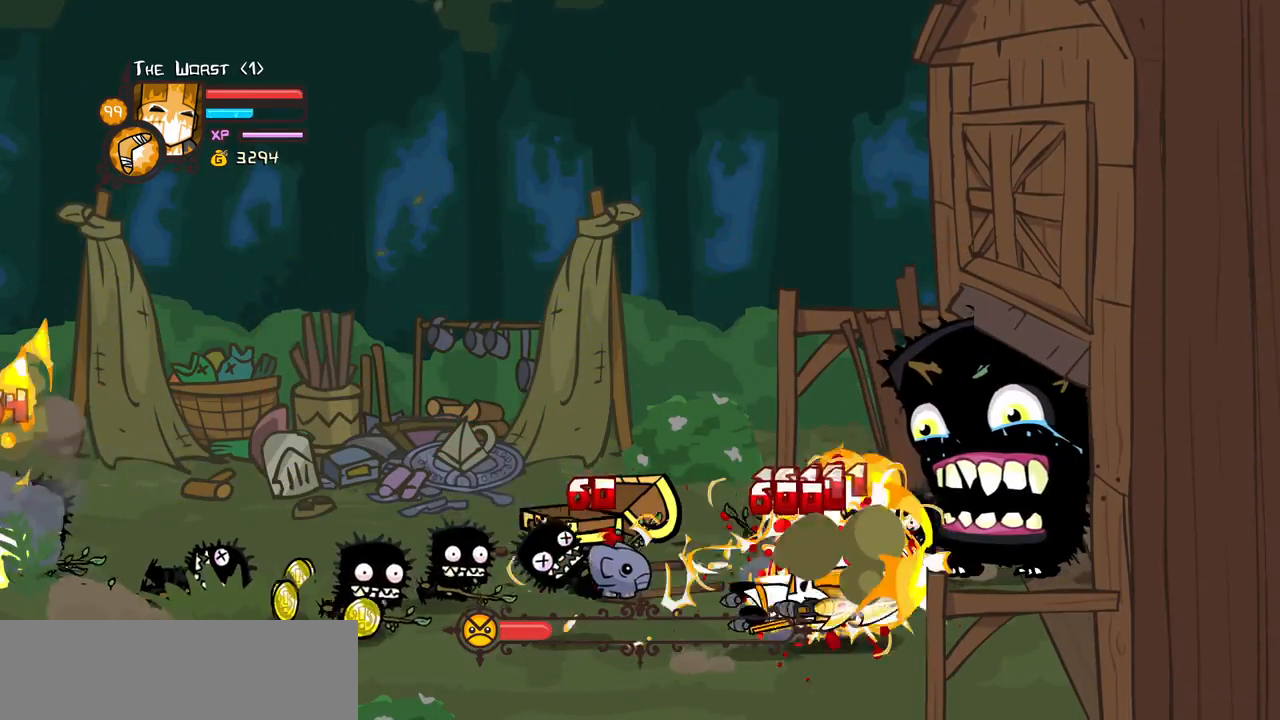
{"keys": ["left"], "events": [[50, "heavy", "down"], [283, "heavy", "up"], [333, "left", "down"], [383, "block", "up"]]}
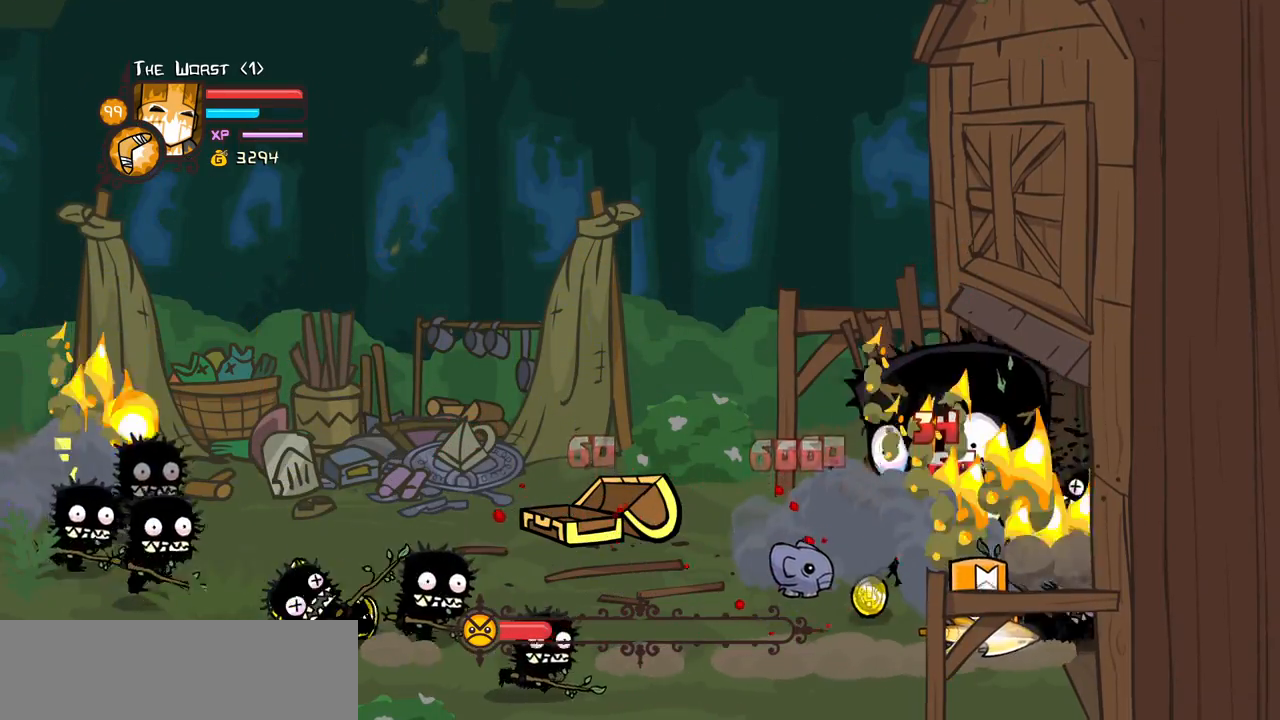
{"keys": ["down", "left"], "events": [[67, "down", "down"]]}
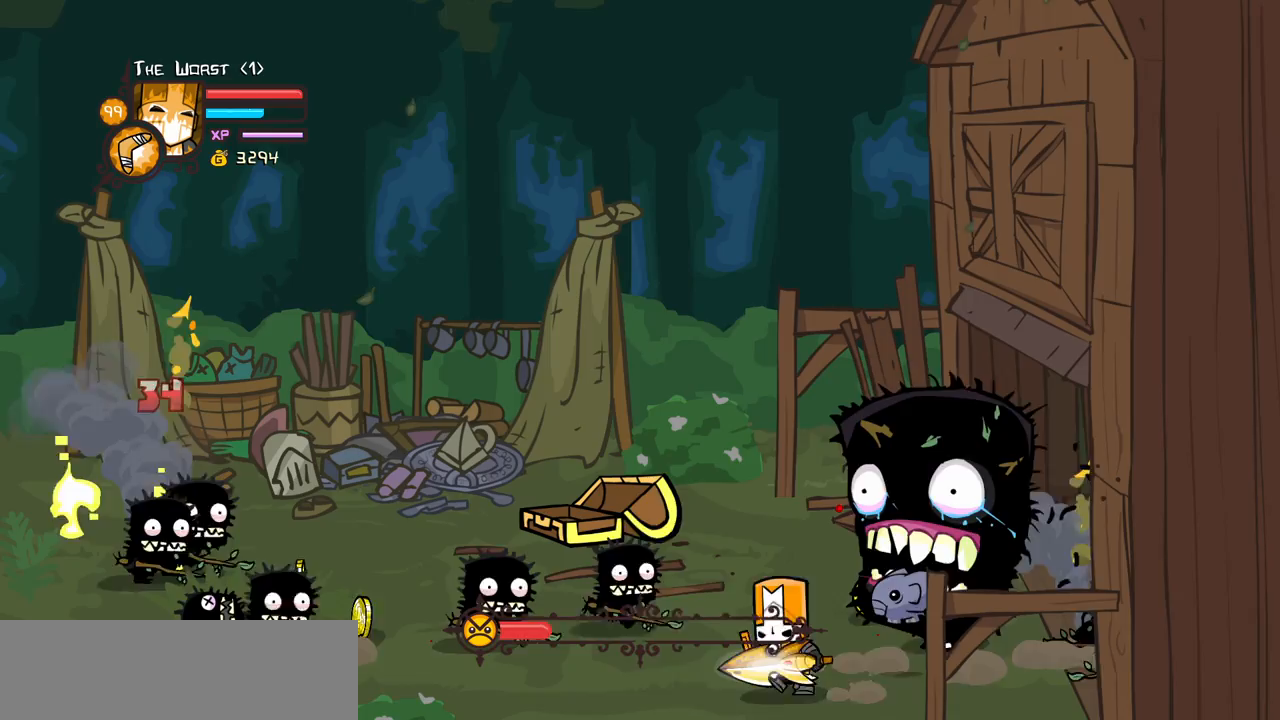
{"keys": ["down", "left"]}
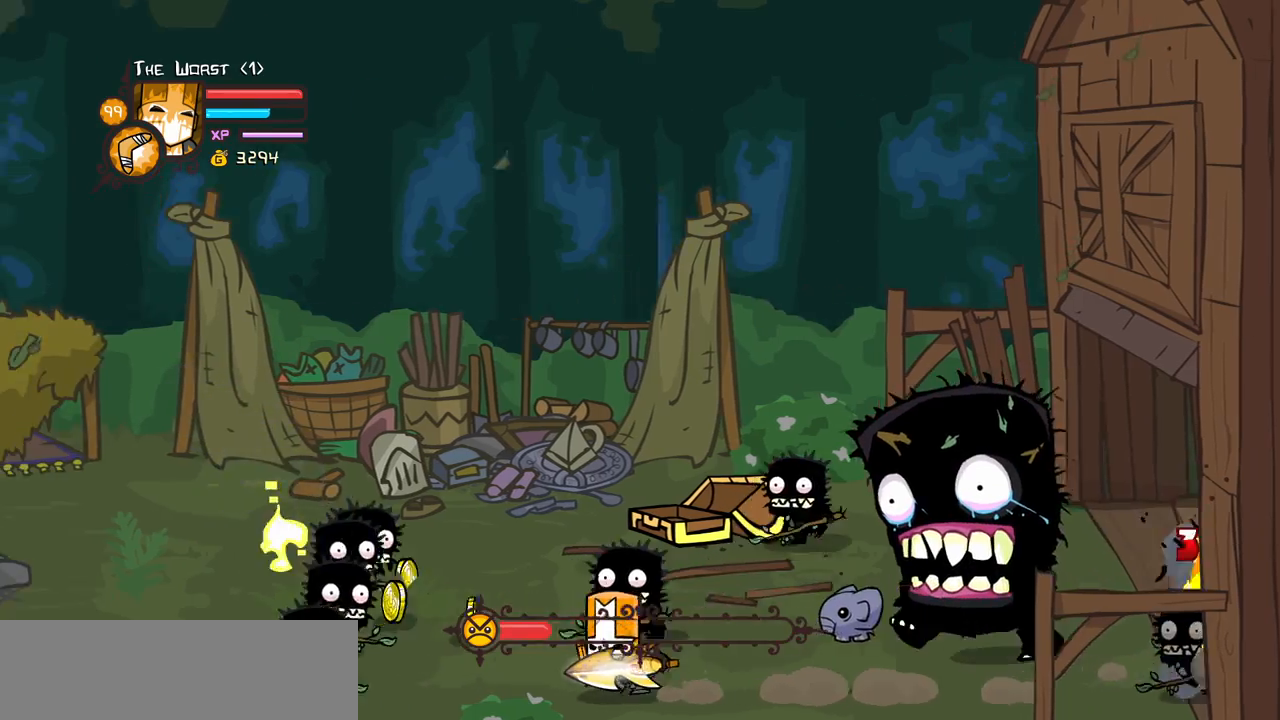
{"keys": ["heavy", "magic", "right"], "events": [[100, "up", "down"], [233, "right", "down"], [283, "down", "up"], [283, "left", "up"], [283, "magic", "down"], [283, "up", "up"], [333, "heavy", "down"]]}
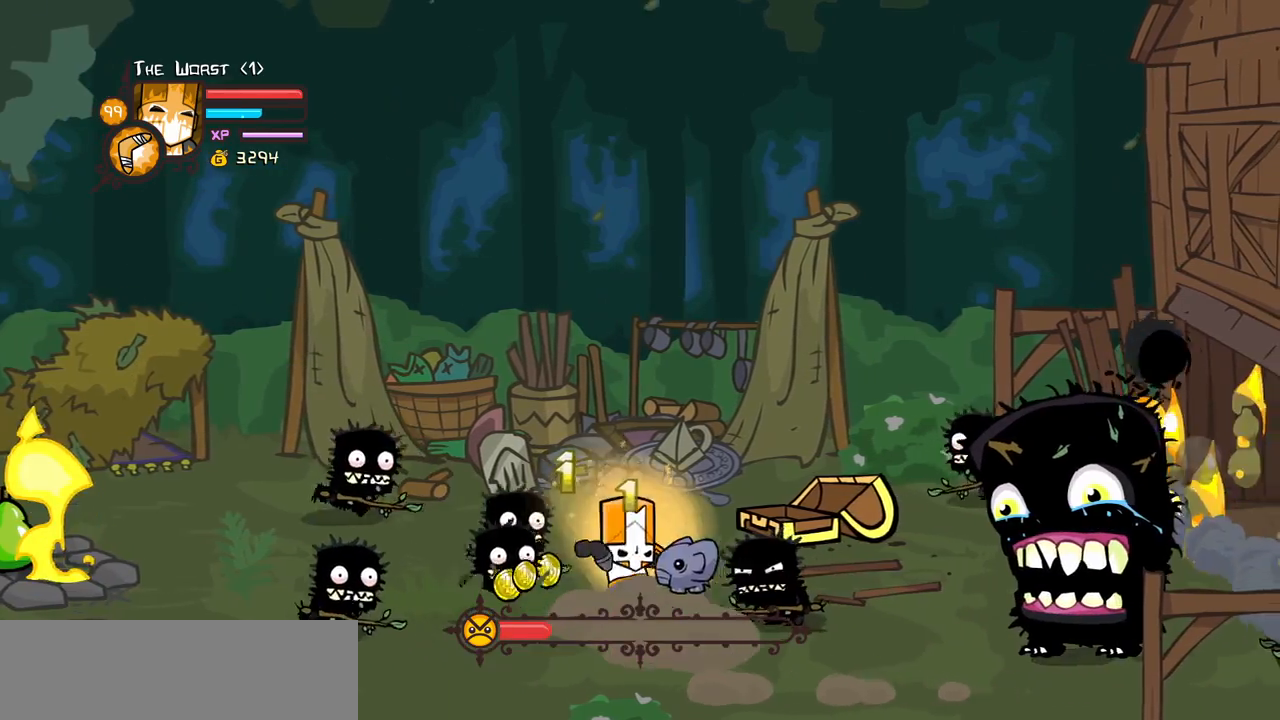
{"keys": ["down", "left"], "events": [[67, "heavy", "up"], [67, "magic", "up"], [250, "down", "down"], [350, "left", "down"], [400, "right", "up"]]}
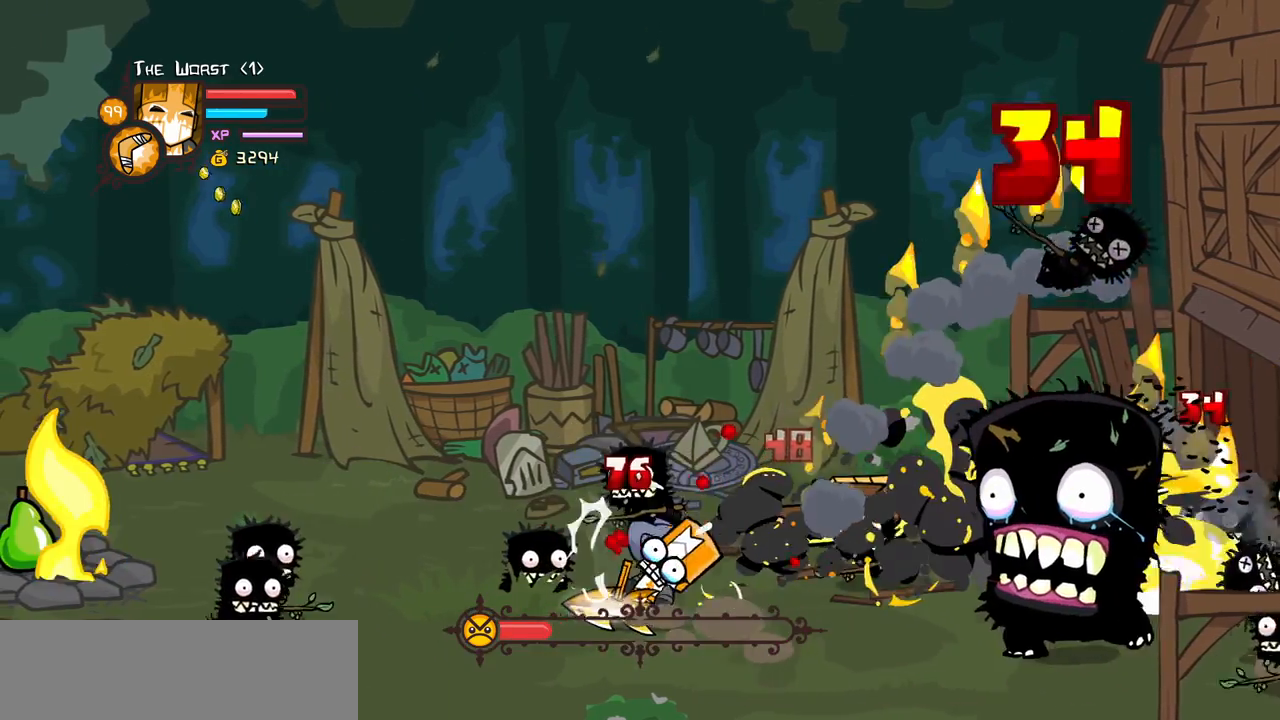
{"keys": ["down", "left", "up"], "events": [[467, "up", "down"]]}
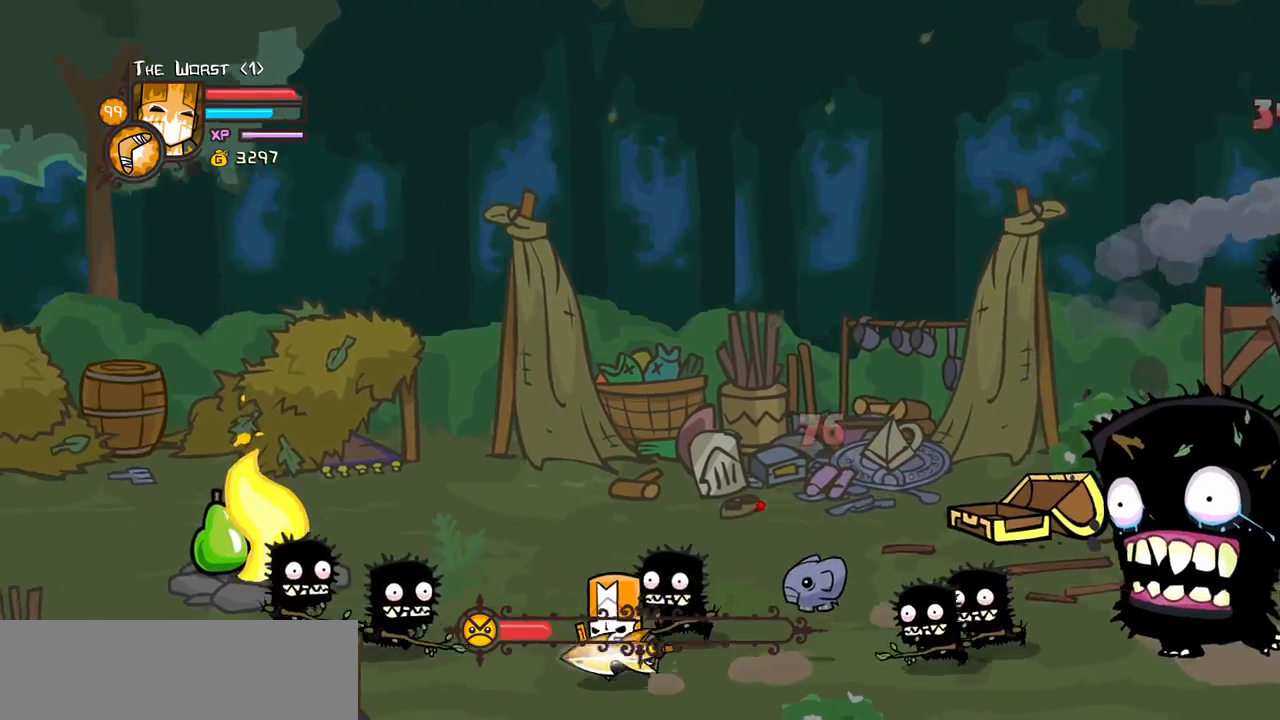
{"keys": ["left"], "events": [[333, "down", "up"], [333, "up", "up"]]}
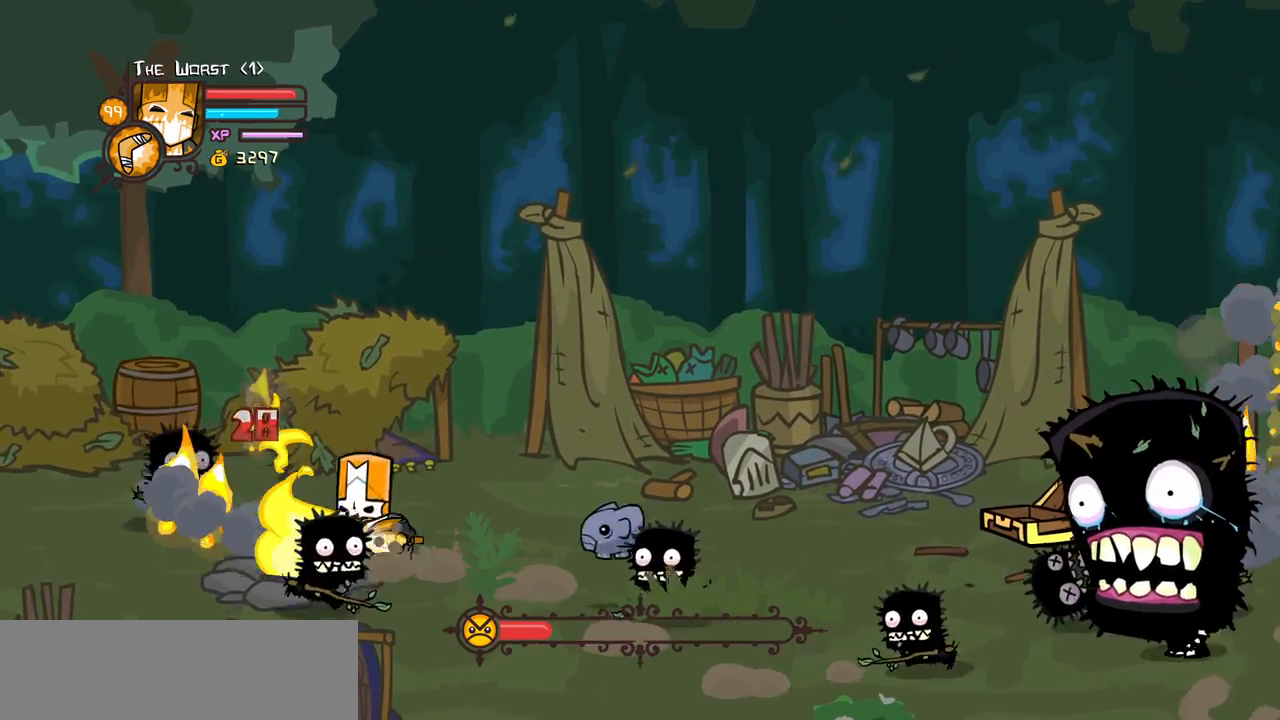
{"keys": ["down", "right"], "events": [[117, "up", "down"], [167, "right", "down"], [217, "left", "up"], [350, "up", "up"], [400, "down", "down"]]}
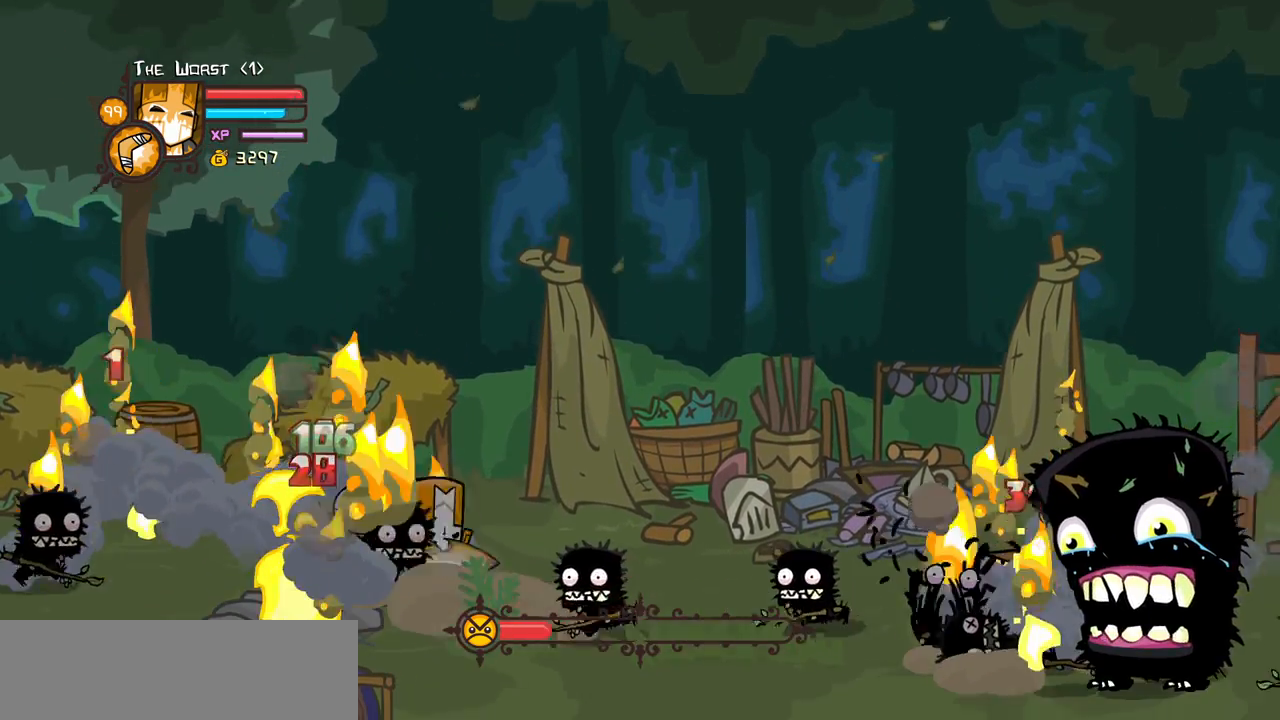
{"keys": ["down", "right"], "events": [[83, "magic", "down"], [133, "heavy", "down"], [367, "heavy", "up"], [417, "magic", "up"]]}
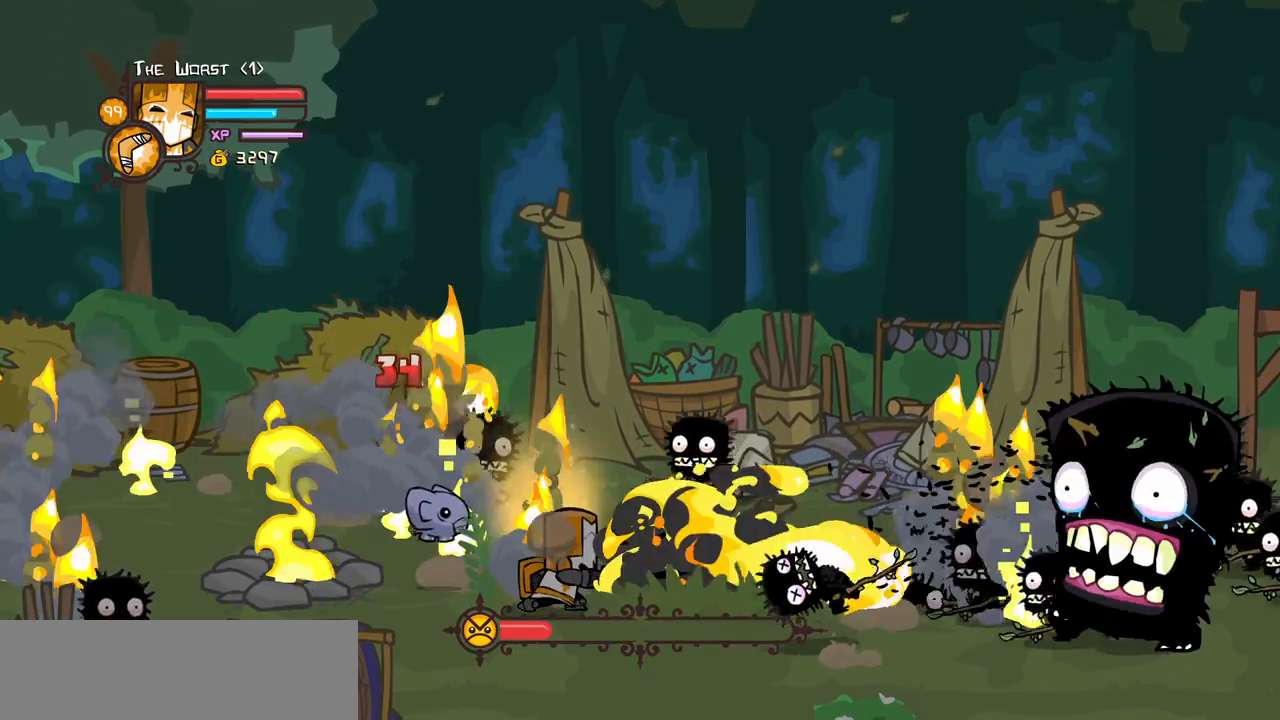
{"keys": ["down", "right"], "events": []}
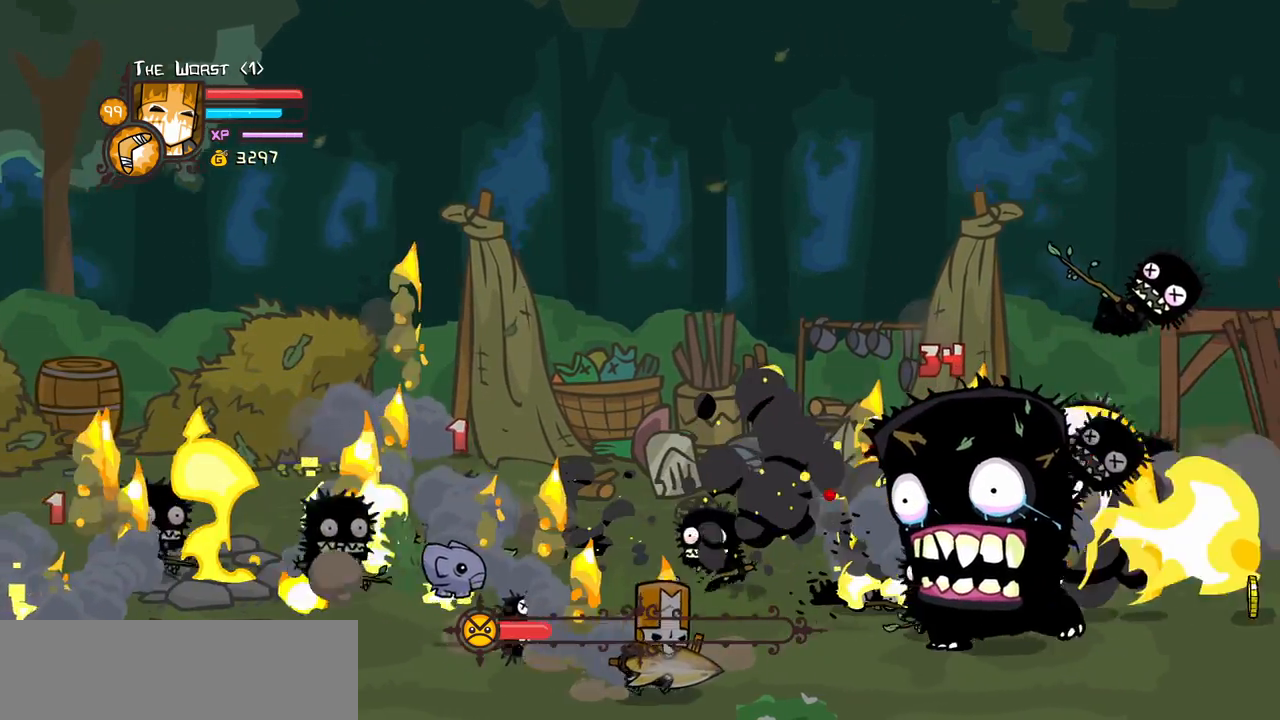
{"keys": ["jump", "magic", "right", "up"], "events": [[250, "down", "up"], [250, "magic", "down"], [350, "up", "down"], [483, "jump", "down"]]}
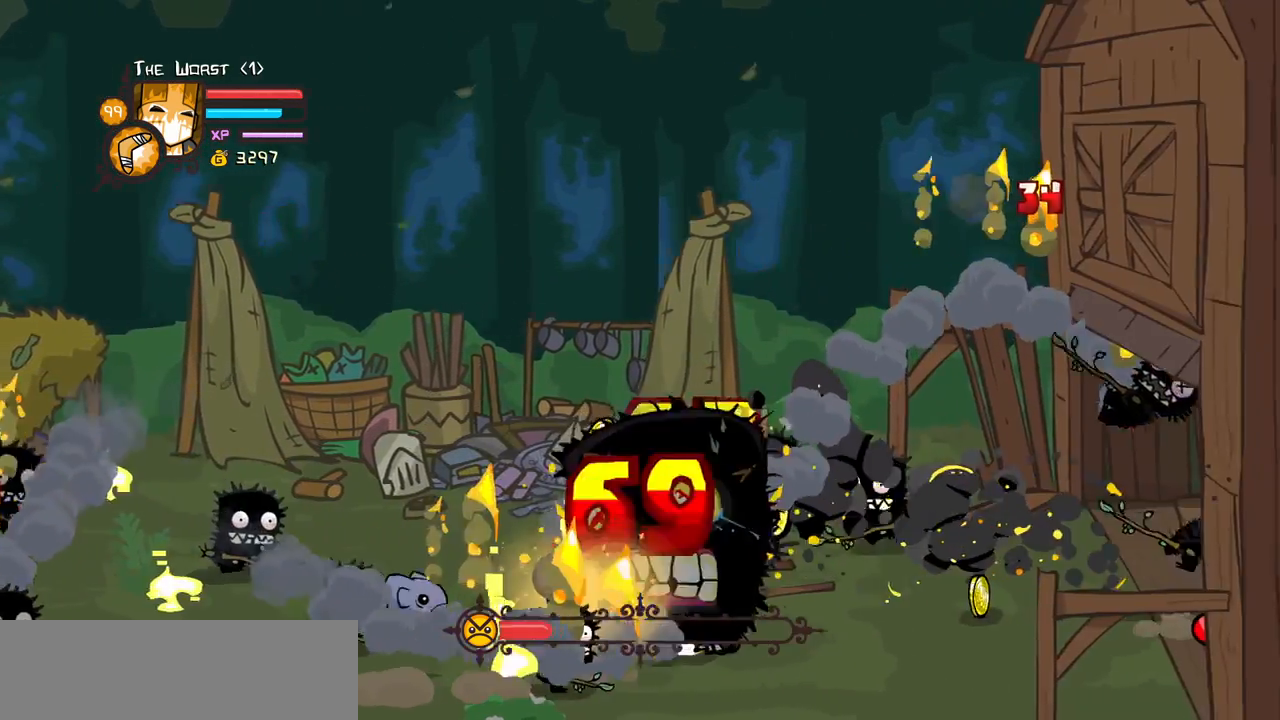
{"keys": ["down", "right"], "events": [[83, "jump", "up"], [83, "magic", "up"], [217, "up", "up"], [267, "down", "down"]]}
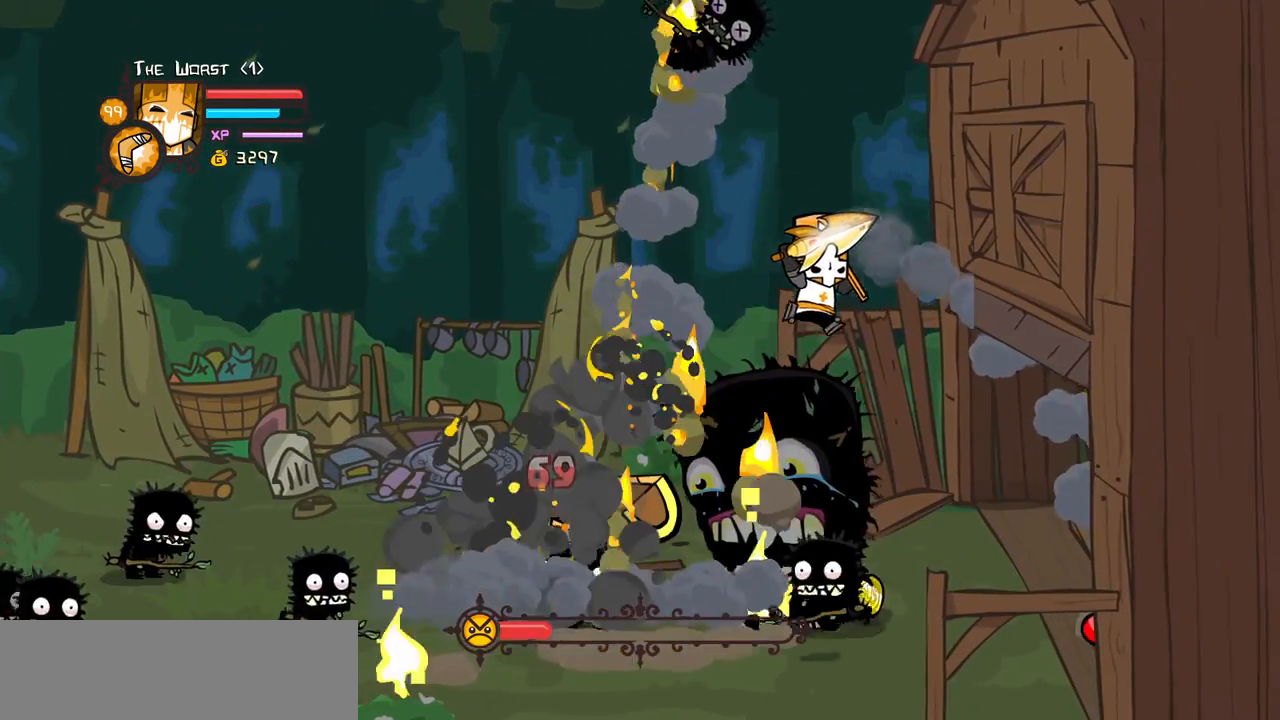
{"keys": ["right"], "events": [[100, "down", "up"], [283, "up", "down"], [433, "up", "up"]]}
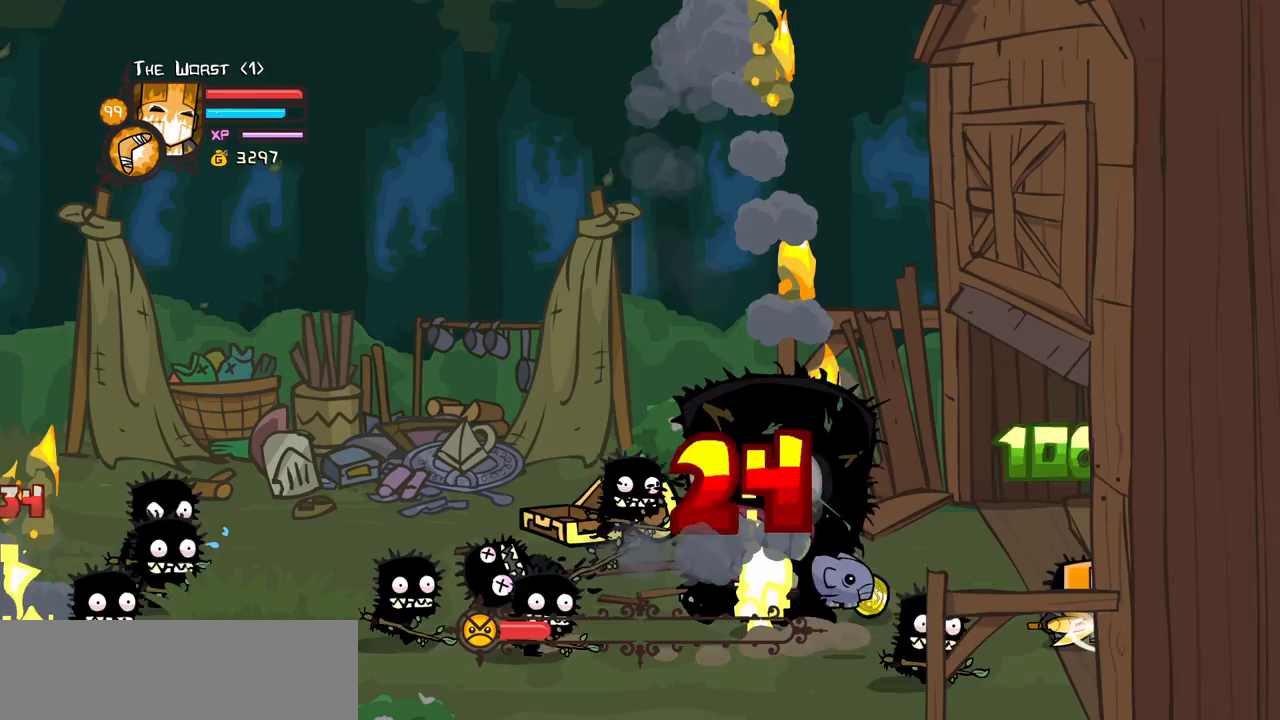
{"keys": [], "events": [[117, "left", "down"], [167, "magic", "down"], [167, "up", "down"], [217, "heavy", "down"], [217, "right", "up"], [350, "up", "up"], [450, "left", "up"], [450, "magic", "up"], [500, "heavy", "up"]]}
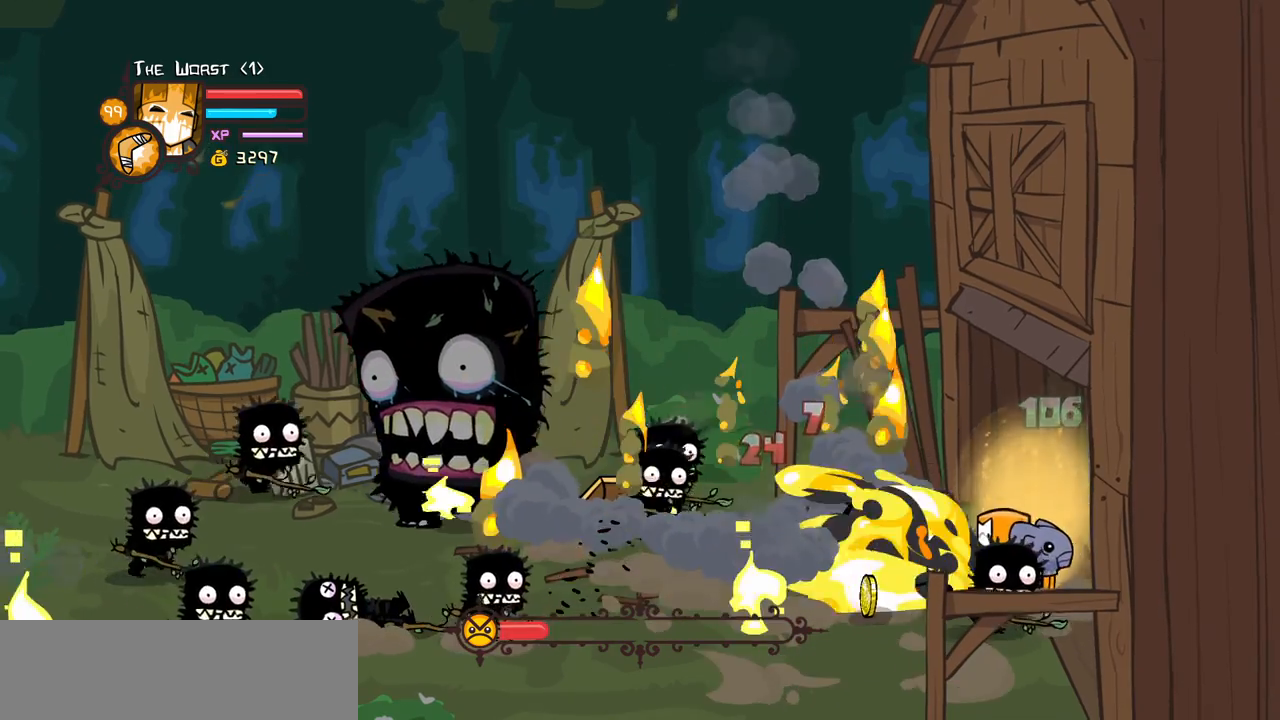
{"keys": ["block", "light", "right"], "events": [[183, "block", "down"], [233, "right", "down"], [267, "light", "down"], [467, "light", "up"], [500, "light", "down"]]}
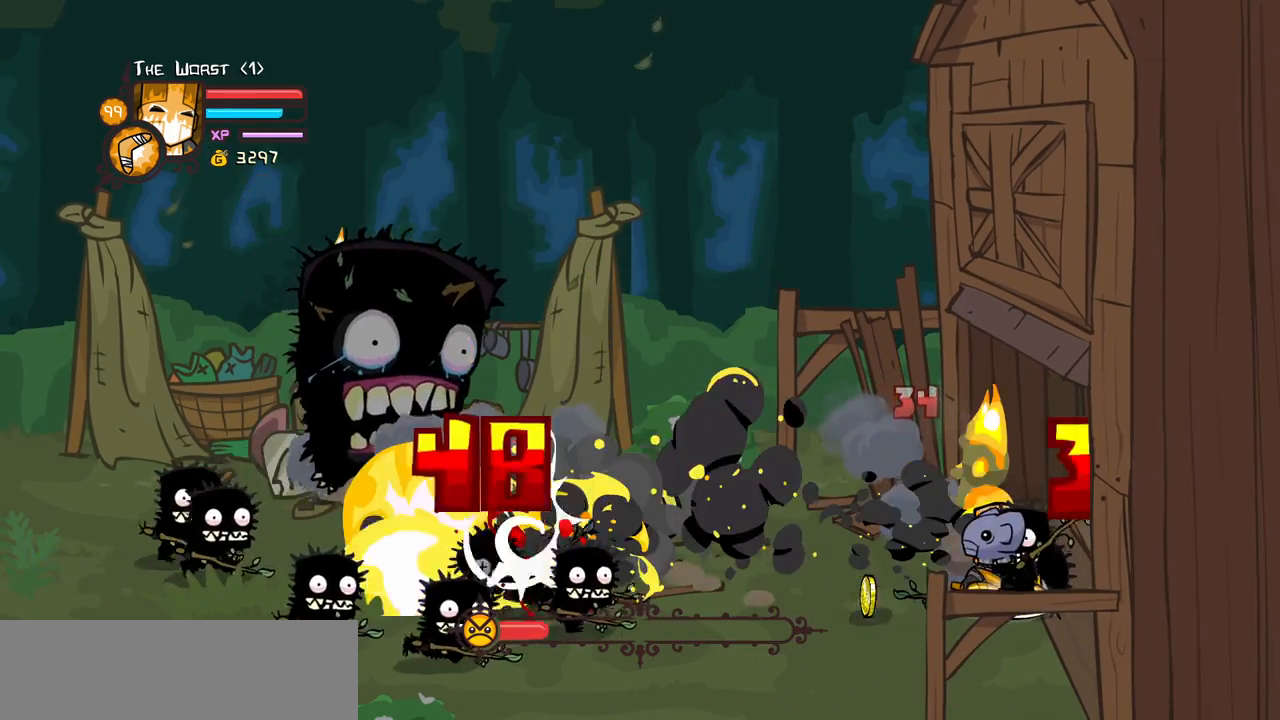
{"keys": ["block", "light"], "events": [[150, "light", "up"], [200, "light", "down"], [383, "light", "up"], [433, "light", "down"], [433, "right", "up"]]}
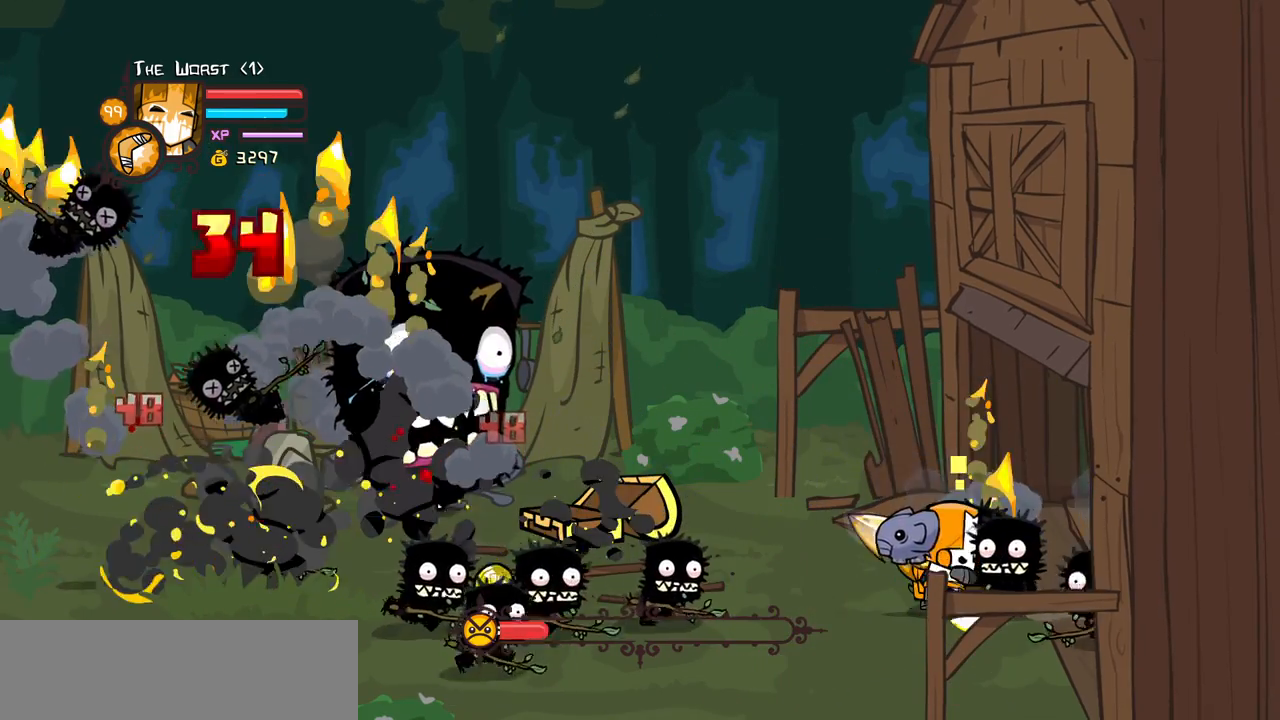
{"keys": ["block", "light"], "events": [[67, "light", "up"], [117, "light", "down"], [300, "light", "up"], [400, "light", "down"]]}
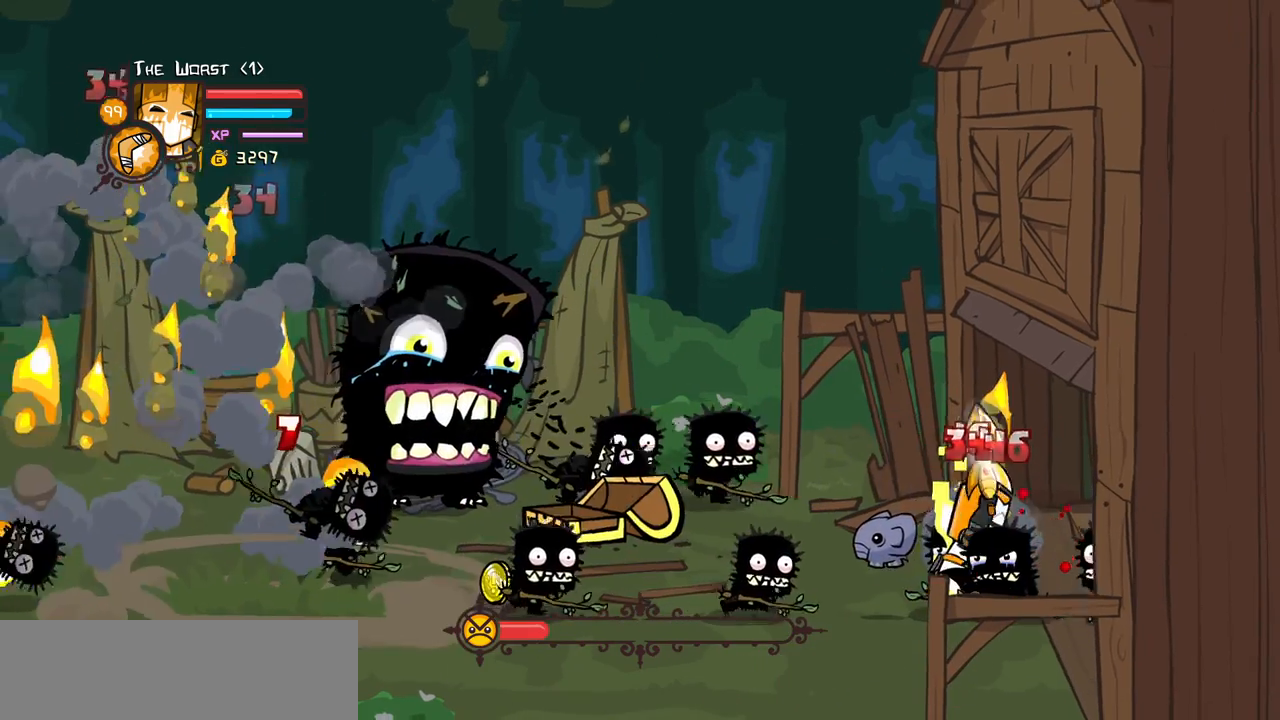
{"keys": ["block", "heavy"], "events": [[183, "light", "up"], [317, "heavy", "down"]]}
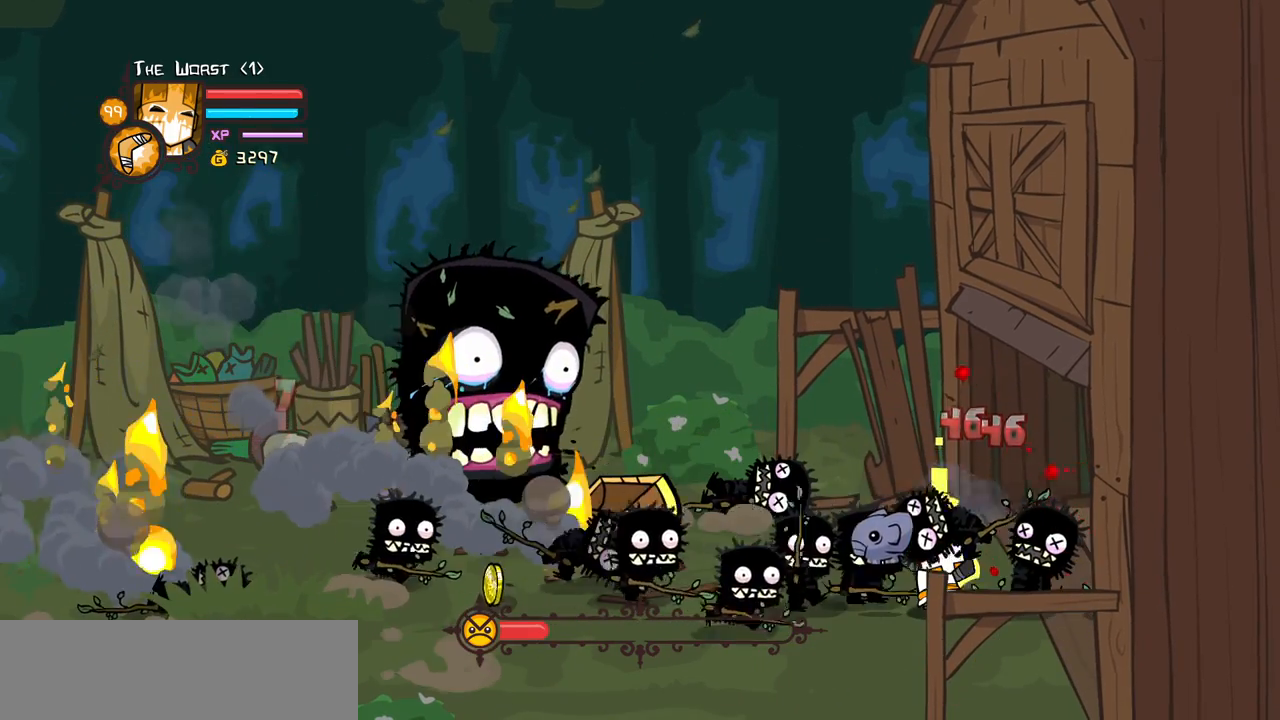
{"keys": ["block", "down", "left"], "events": [[100, "block", "up"], [100, "heavy", "up"], [150, "block", "down"], [200, "left", "down"], [283, "down", "down"]]}
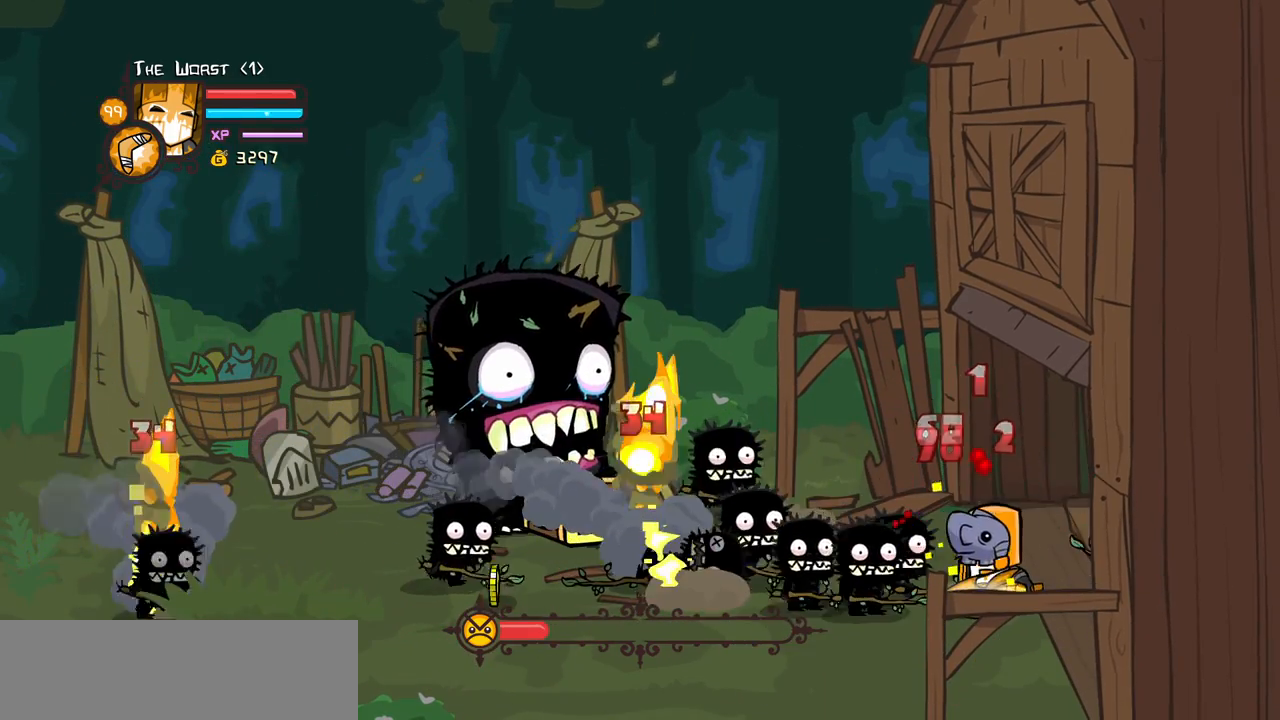
{"keys": ["block", "down", "left", "light"], "events": [[67, "left", "up"], [167, "light", "down"], [350, "light", "up"], [400, "left", "down"], [400, "light", "down"]]}
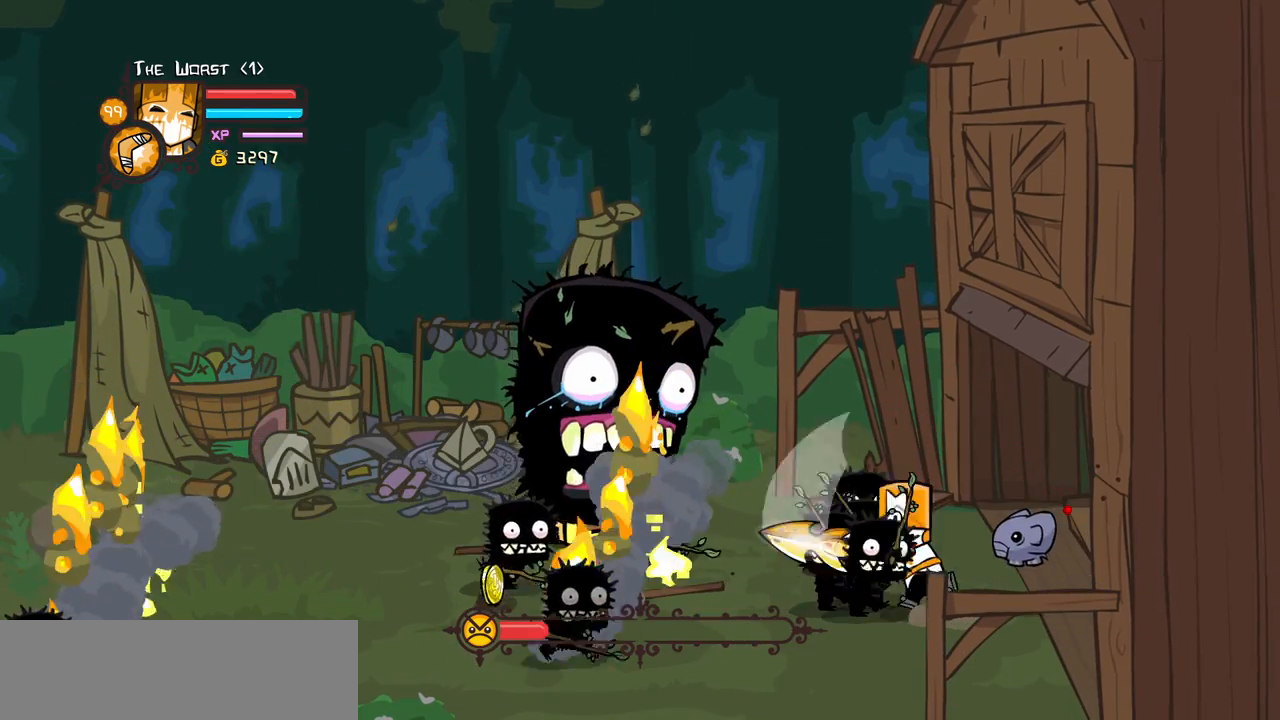
{"keys": ["down", "left"], "events": [[83, "light", "up"], [367, "block", "up"]]}
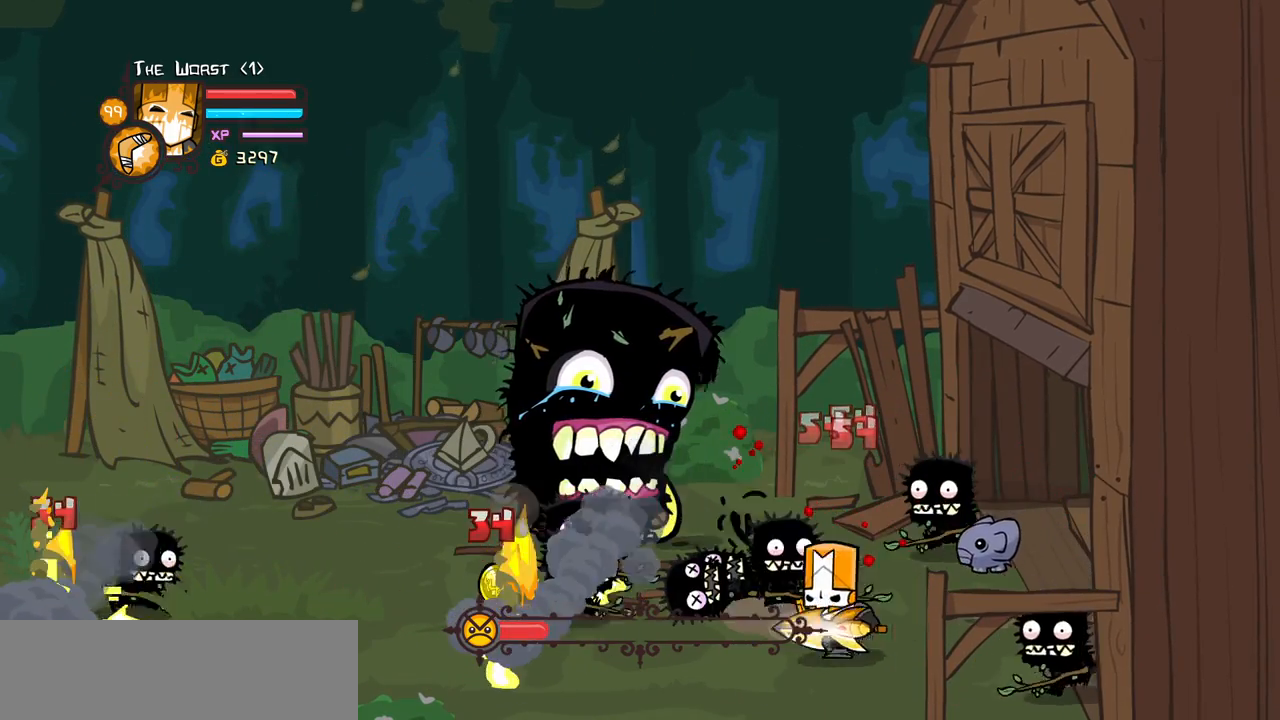
{"keys": ["magic", "right", "up"]}
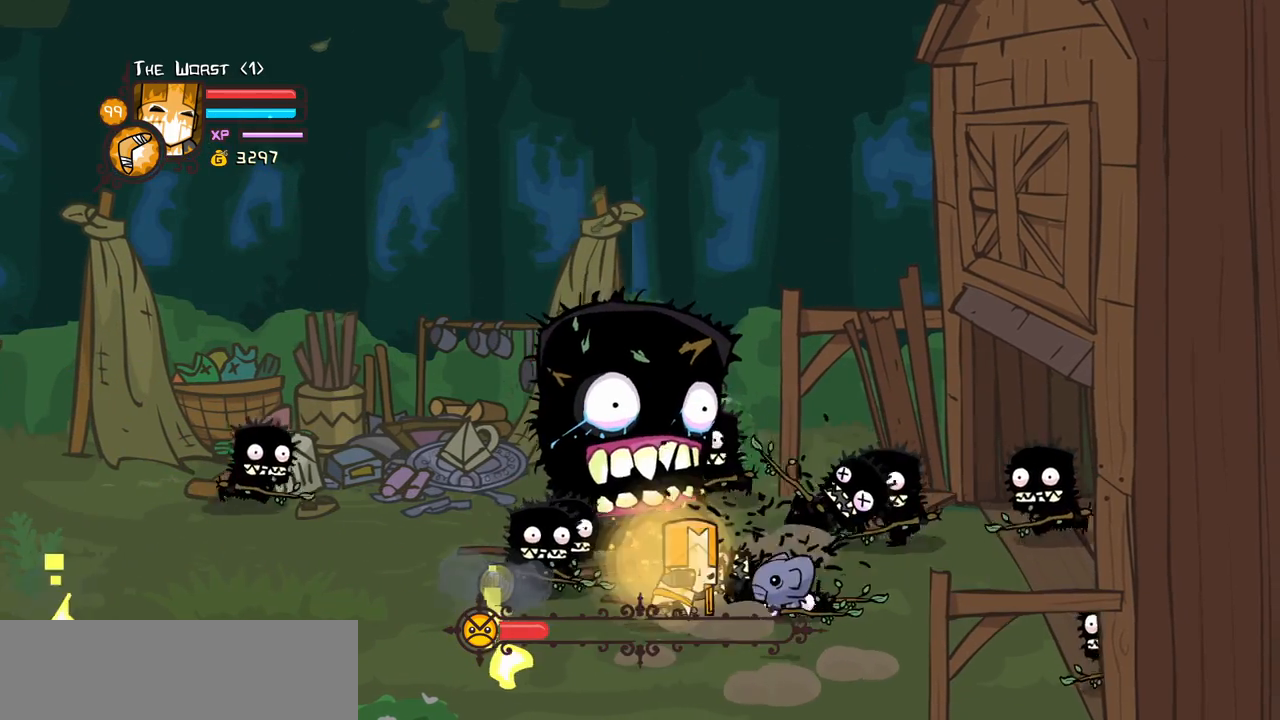
{"keys": ["down", "right"], "events": [[17, "heavy", "down"], [117, "up", "up"], [167, "heavy", "up"], [217, "magic", "up"], [250, "down", "down"]]}